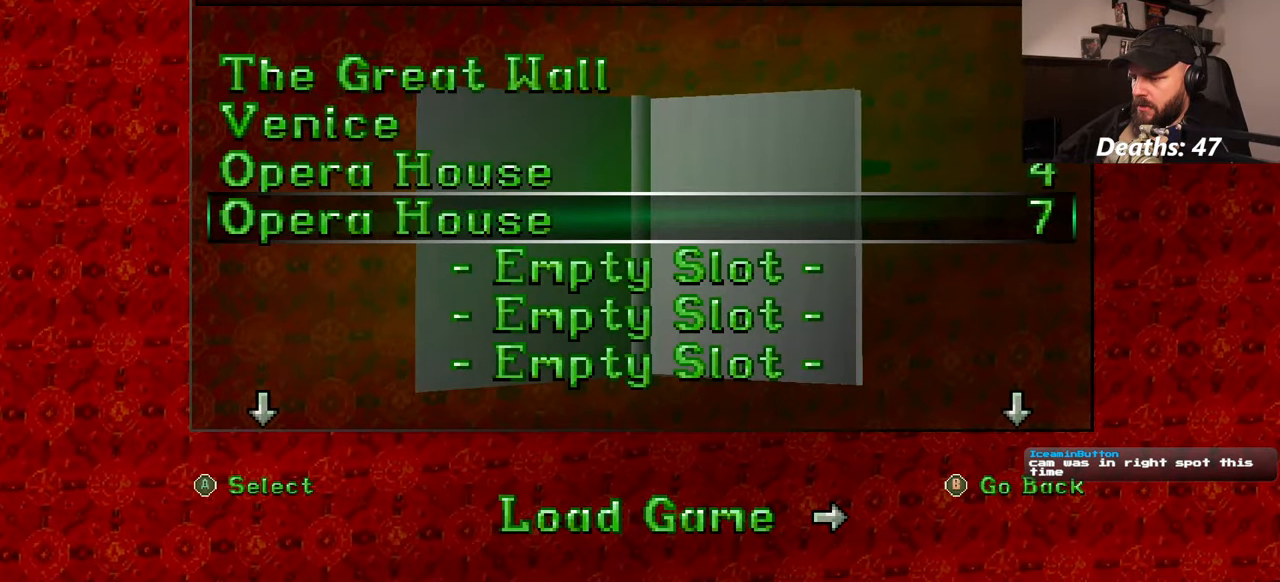
Gameplay with a controller (PlayStation layout); each line is a JSON object with the inputs held at the frame after it (dt_ms = milliseconds from this image to that frame). "events" lists button and stick changes between this image and that frame as [ms after this image, input, new state], when the widget could be followed in between. Not read: HOME L2 L3 R2 R3 START.
{"dt_ms": 500, "buttons": [], "left_stick": "center", "right_stick": "center", "events": [[34, "DPAD_RIGHT", "down"], [167, "DPAD_RIGHT", "up"]]}
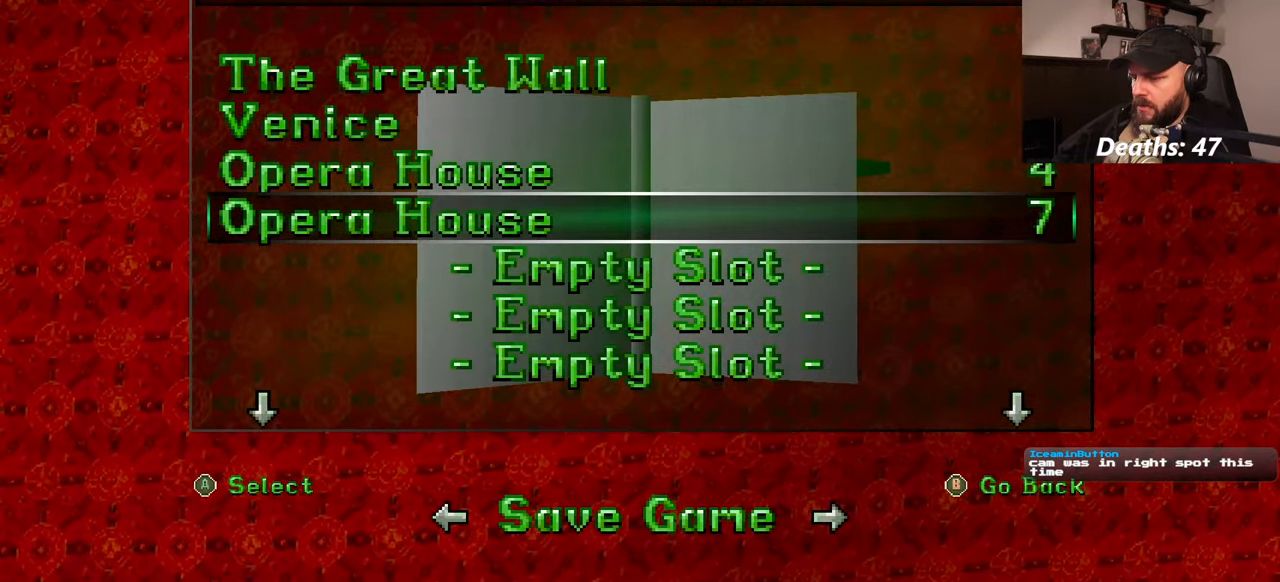
{"dt_ms": 500, "buttons": [], "left_stick": "center", "right_stick": "center", "events": []}
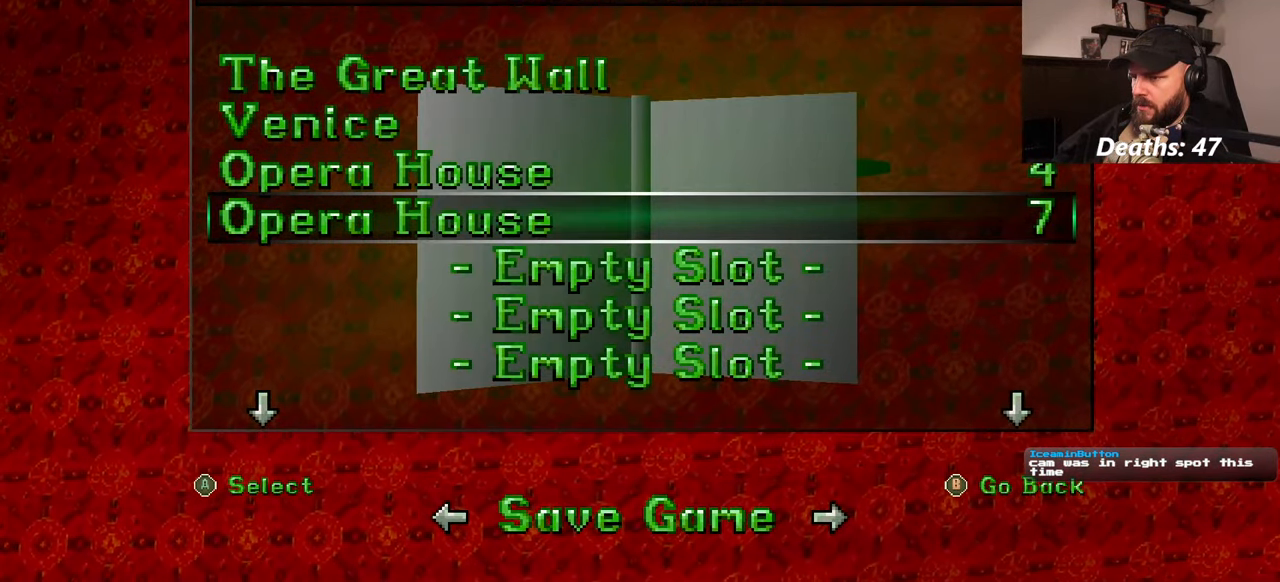
{"dt_ms": 500, "buttons": [], "left_stick": "center", "right_stick": "center", "events": []}
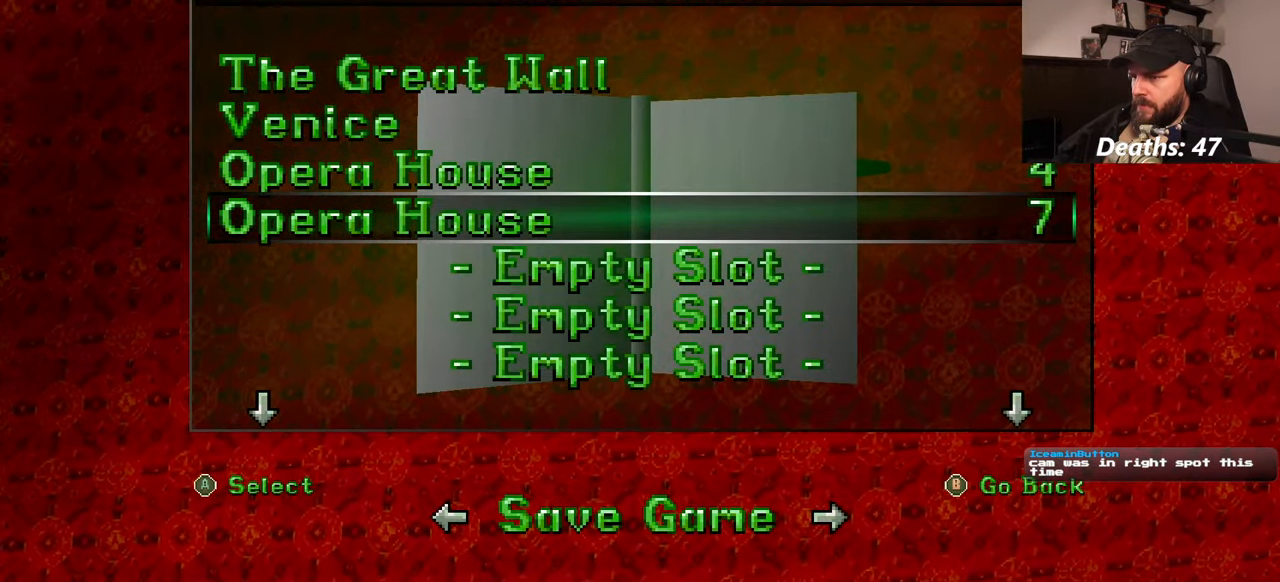
{"dt_ms": 500, "buttons": [], "left_stick": "center", "right_stick": "center", "events": [[17, "CROSS", "down"], [134, "CROSS", "up"]]}
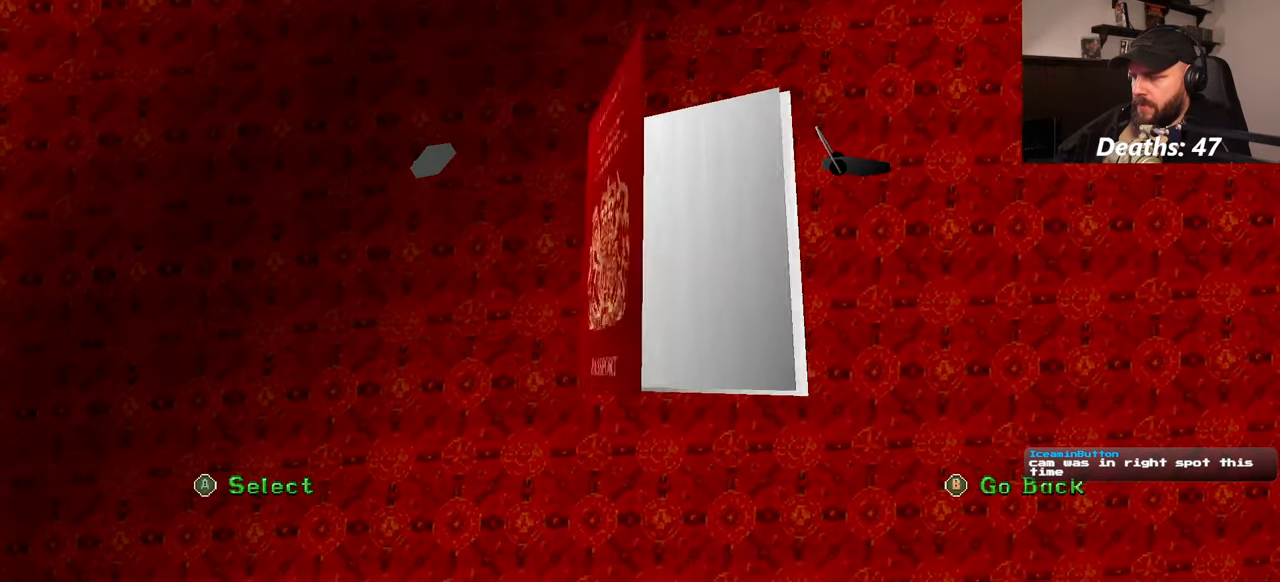
{"dt_ms": 500, "buttons": [], "left_stick": "center", "right_stick": "center", "events": []}
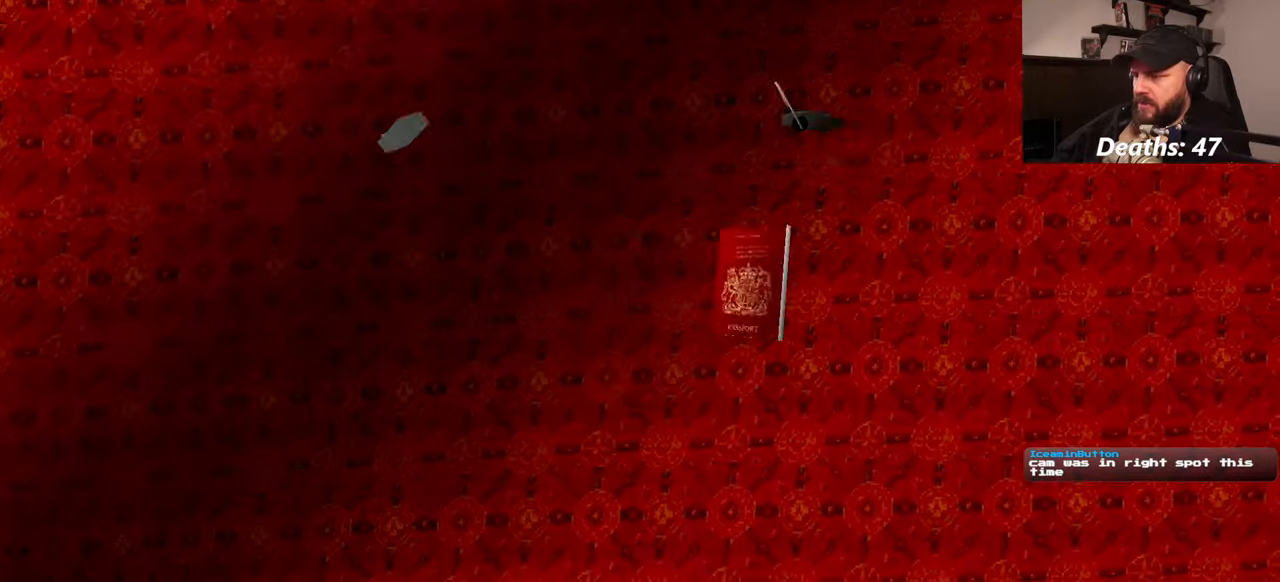
{"dt_ms": 500, "buttons": [], "left_stick": "center", "right_stick": "center", "events": []}
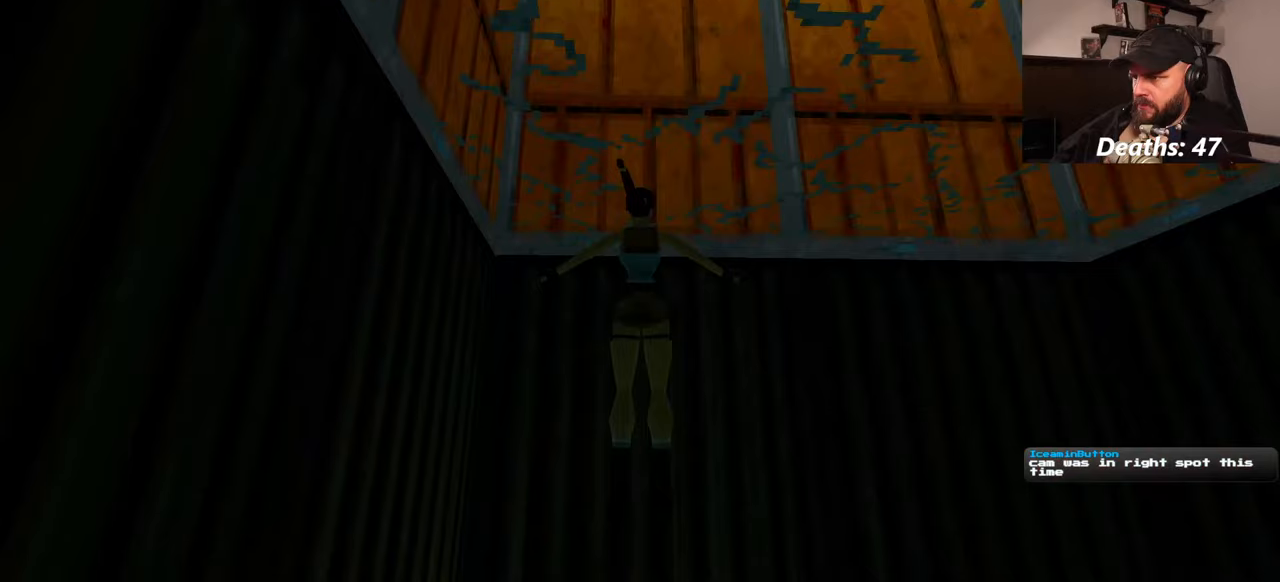
{"dt_ms": 500, "buttons": [], "left_stick": "center", "right_stick": "down", "events": [[167, "right_stick", "down"]]}
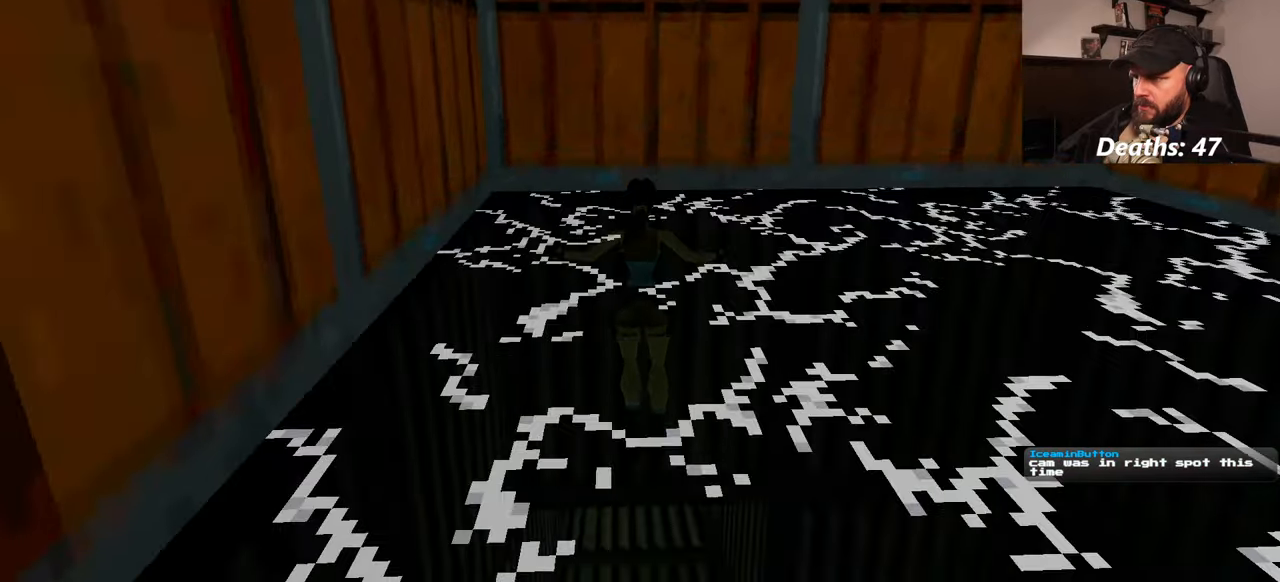
{"dt_ms": 1000, "buttons": ["SQUARE"], "left_stick": "center", "right_stick": "center"}
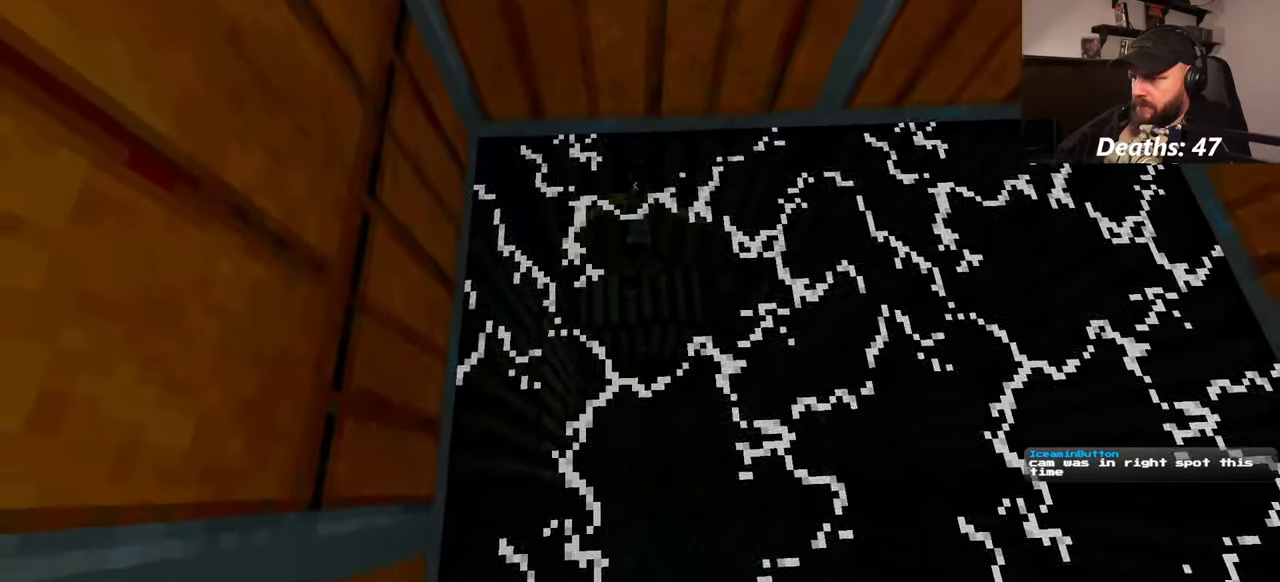
{"dt_ms": 500, "buttons": [], "left_stick": "up", "right_stick": "center", "events": [[334, "SQUARE", "up"], [384, "left_stick", "up"]]}
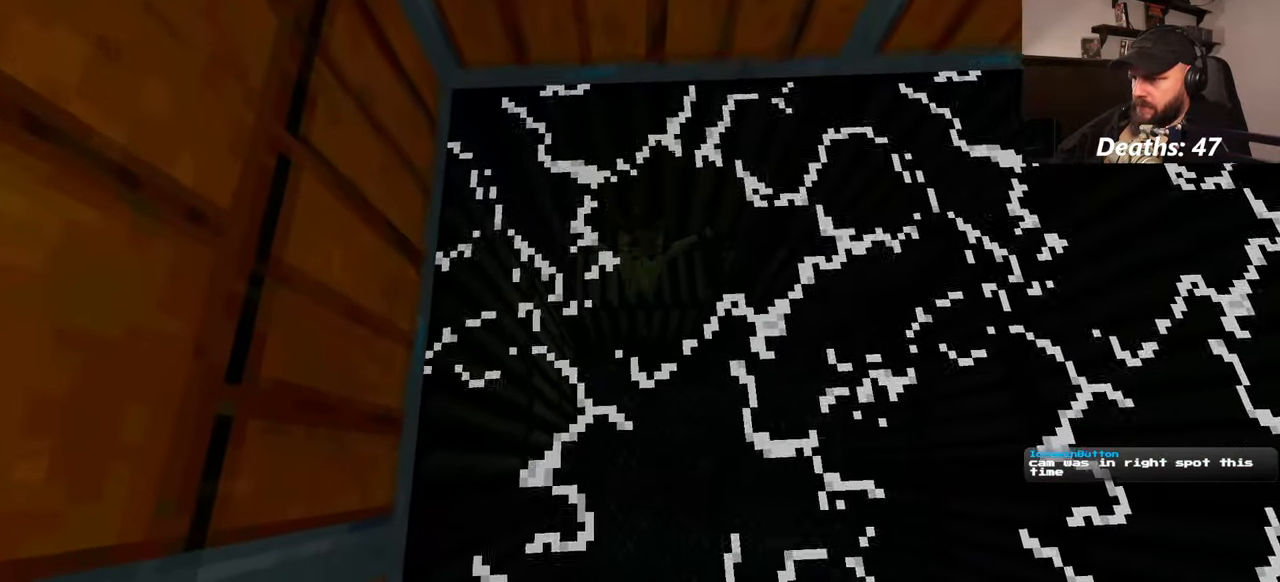
{"dt_ms": 500, "buttons": [], "left_stick": "center", "right_stick": "center", "events": [[234, "left_stick", "center"]]}
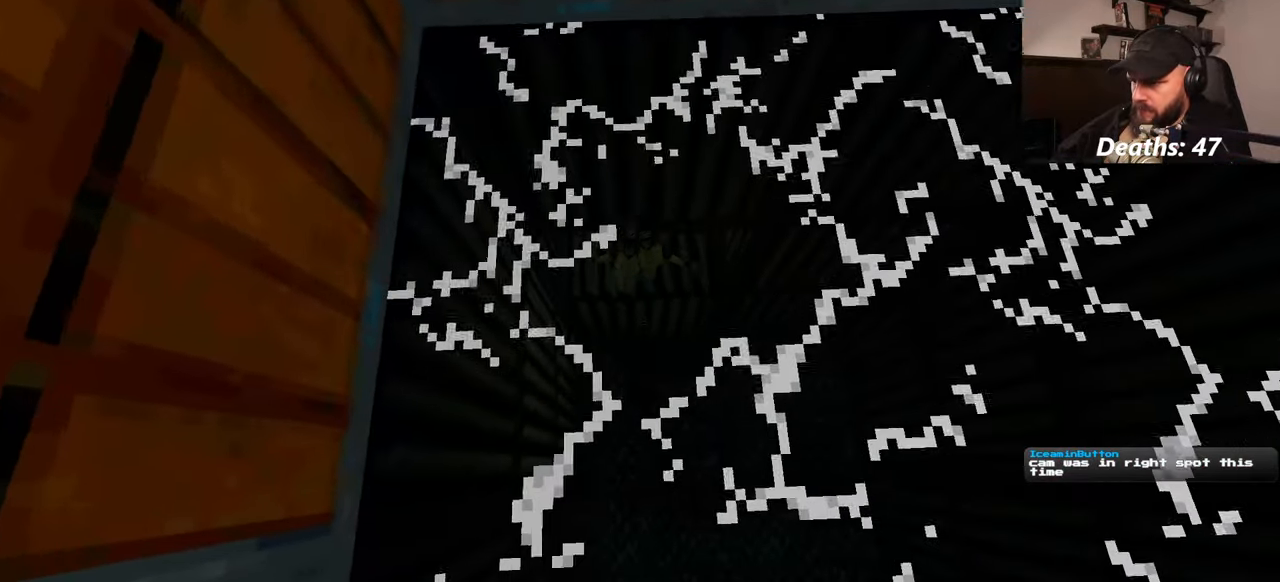
{"dt_ms": 500, "buttons": ["SQUARE"], "left_stick": "up", "right_stick": "center", "events": [[150, "left_stick", "up"], [167, "SQUARE", "down"]]}
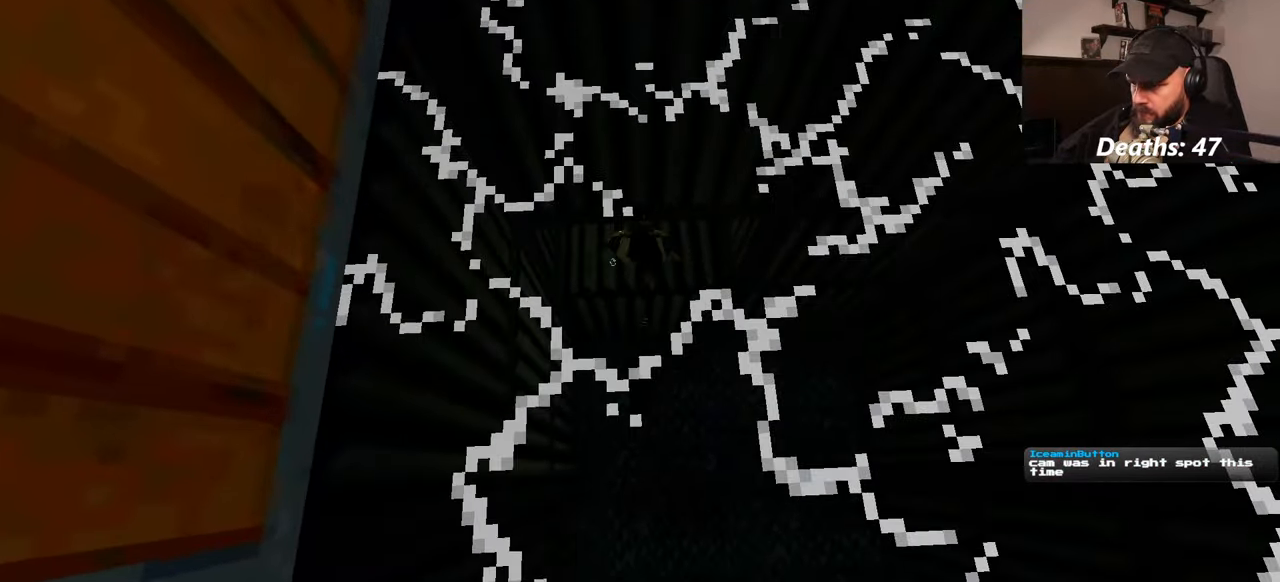
{"dt_ms": 500, "buttons": [], "left_stick": "up", "right_stick": "down-right"}
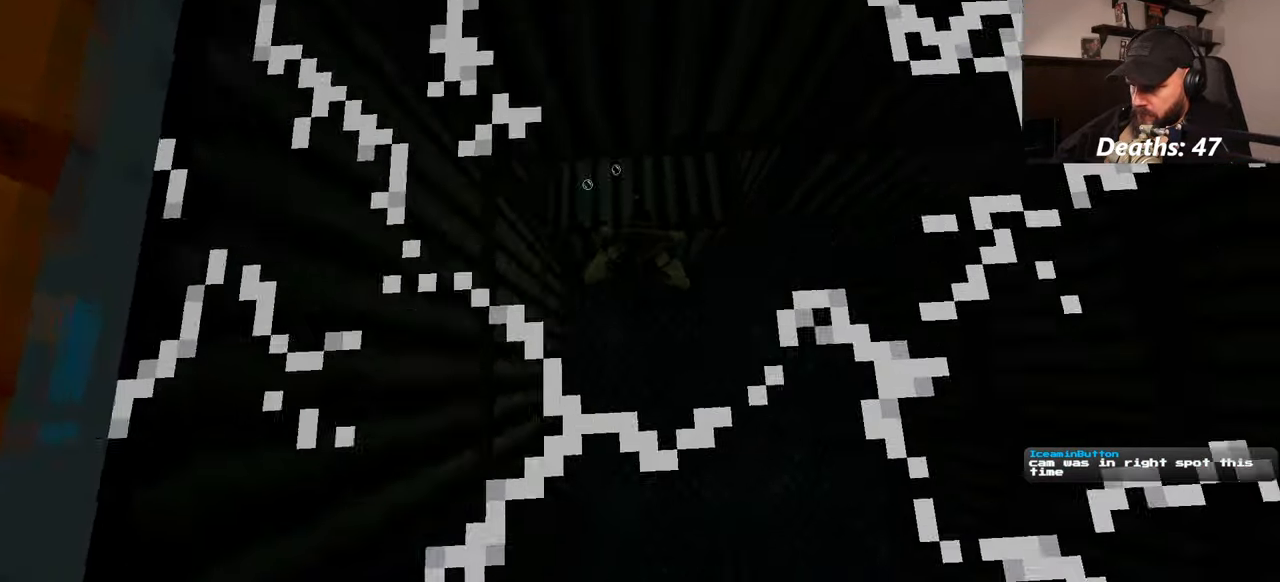
{"dt_ms": 500, "buttons": [], "left_stick": "up-right", "right_stick": "up-left"}
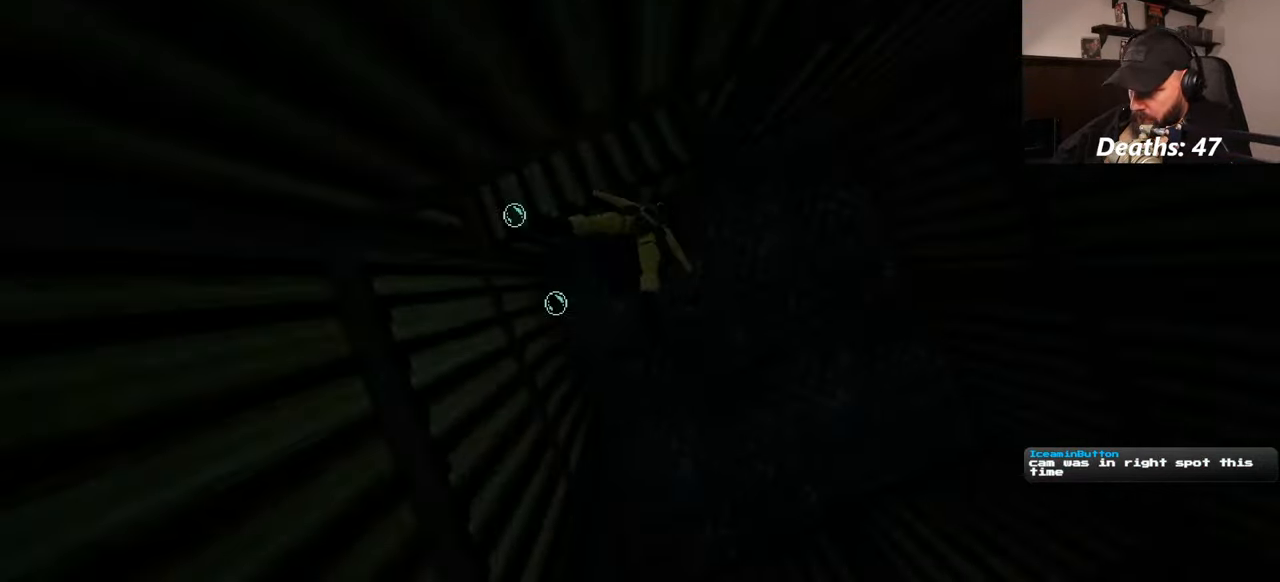
{"dt_ms": 500, "buttons": [], "left_stick": "center", "right_stick": "center", "events": [[134, "left_stick", "up-left"], [184, "left_stick", "center"], [250, "right_stick", "center"]]}
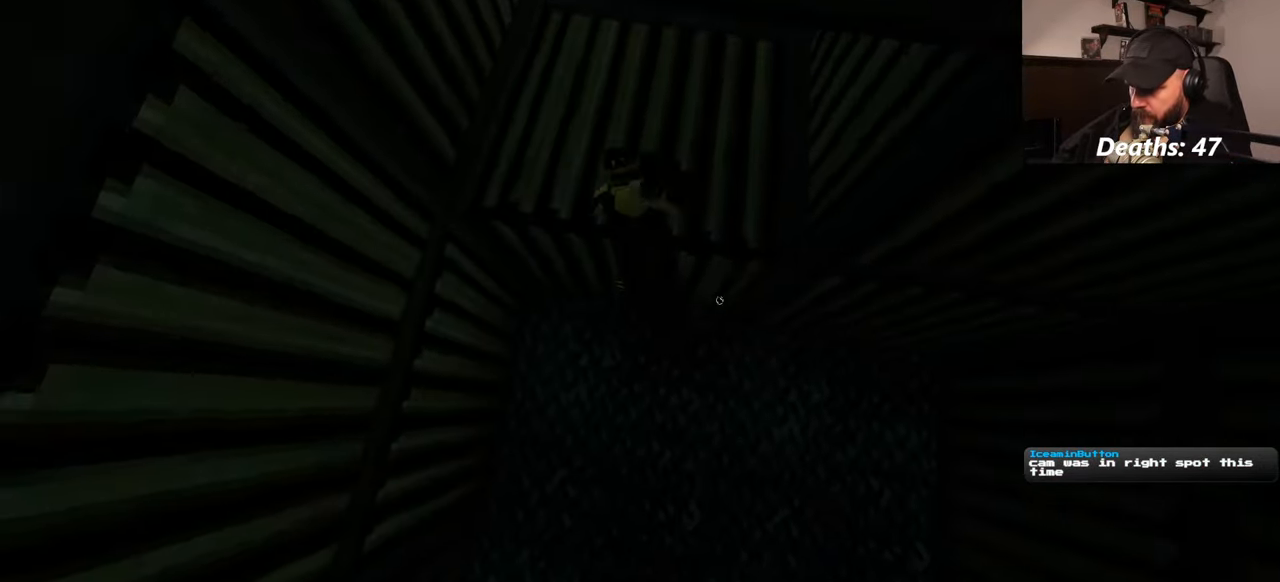
{"dt_ms": 500, "buttons": [], "left_stick": "down", "right_stick": "center", "events": [[467, "left_stick", "down"]]}
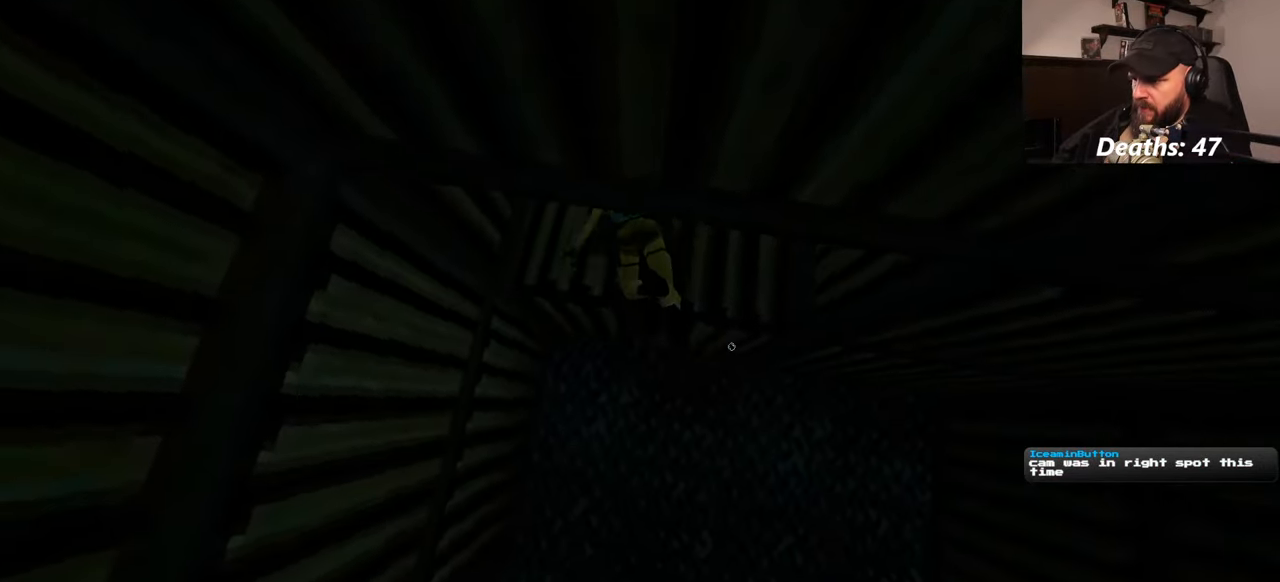
{"dt_ms": 500, "buttons": [], "left_stick": "down", "right_stick": "center", "events": []}
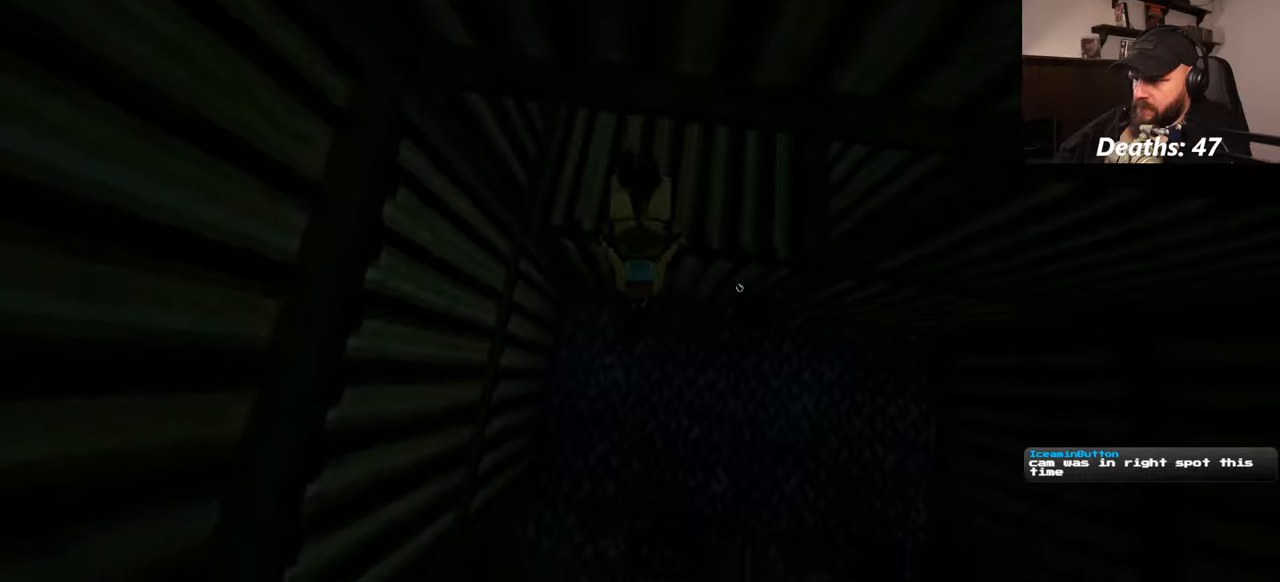
{"dt_ms": 500, "buttons": [], "left_stick": "up", "right_stick": "center", "events": [[300, "left_stick", "center"], [350, "left_stick", "up"]]}
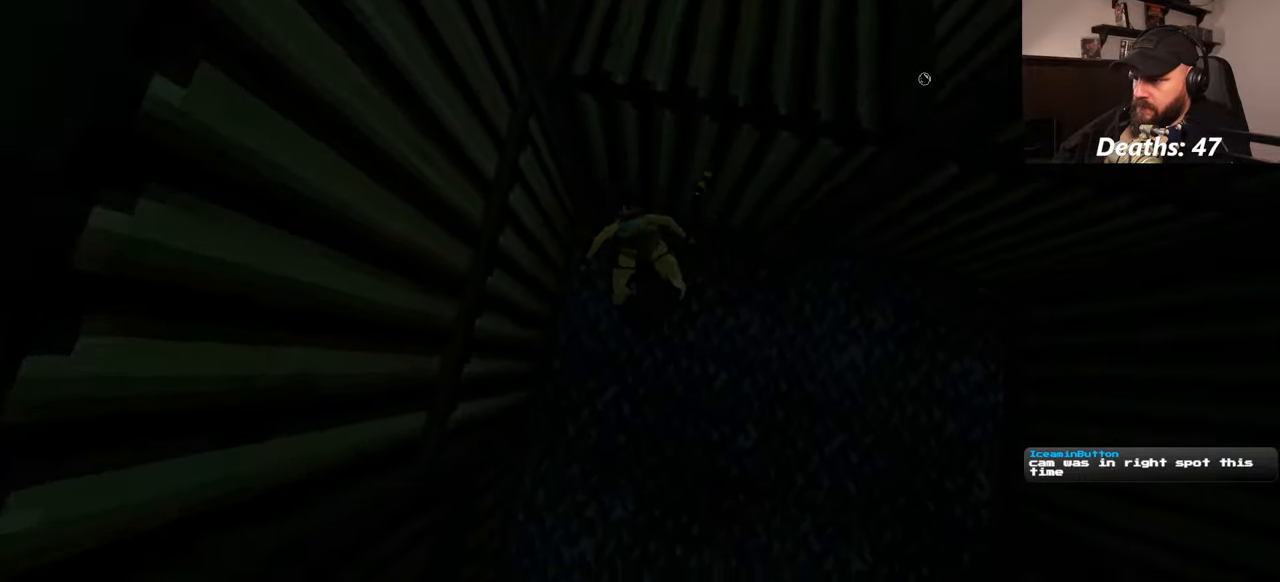
{"dt_ms": 500, "buttons": [], "left_stick": "center", "right_stick": "center", "events": [[50, "left_stick", "center"], [350, "left_stick", "down-right"], [500, "left_stick", "center"]]}
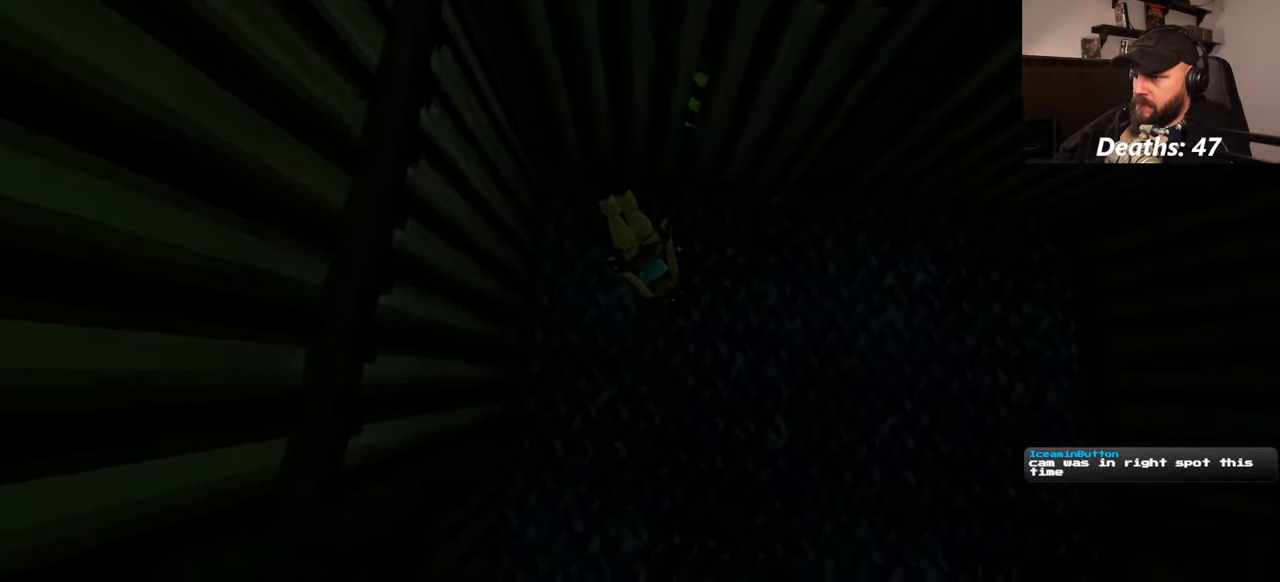
{"dt_ms": 500, "buttons": [], "left_stick": "down", "right_stick": "center", "events": [[334, "left_stick", "down"]]}
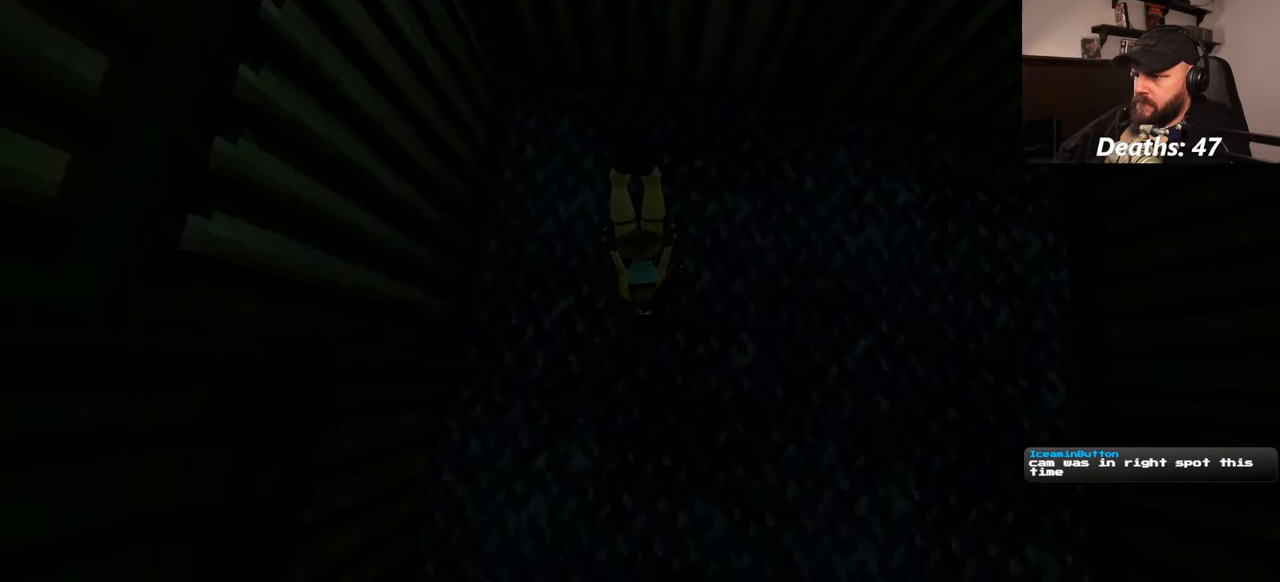
{"dt_ms": 500, "buttons": [], "left_stick": "center", "right_stick": "up", "events": [[50, "left_stick", "down-left"], [167, "left_stick", "up-left"], [217, "left_stick", "up"], [284, "right_stick", "up"], [317, "left_stick", "center"]]}
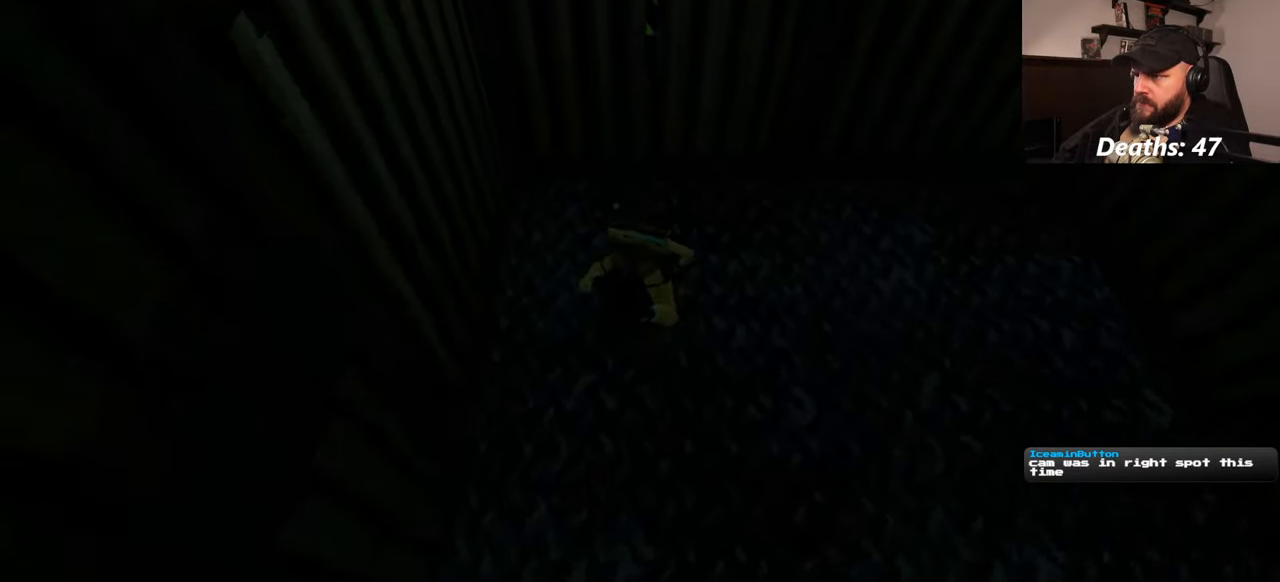
{"dt_ms": 500, "buttons": [], "left_stick": "center", "right_stick": "center", "events": [[117, "right_stick", "center"]]}
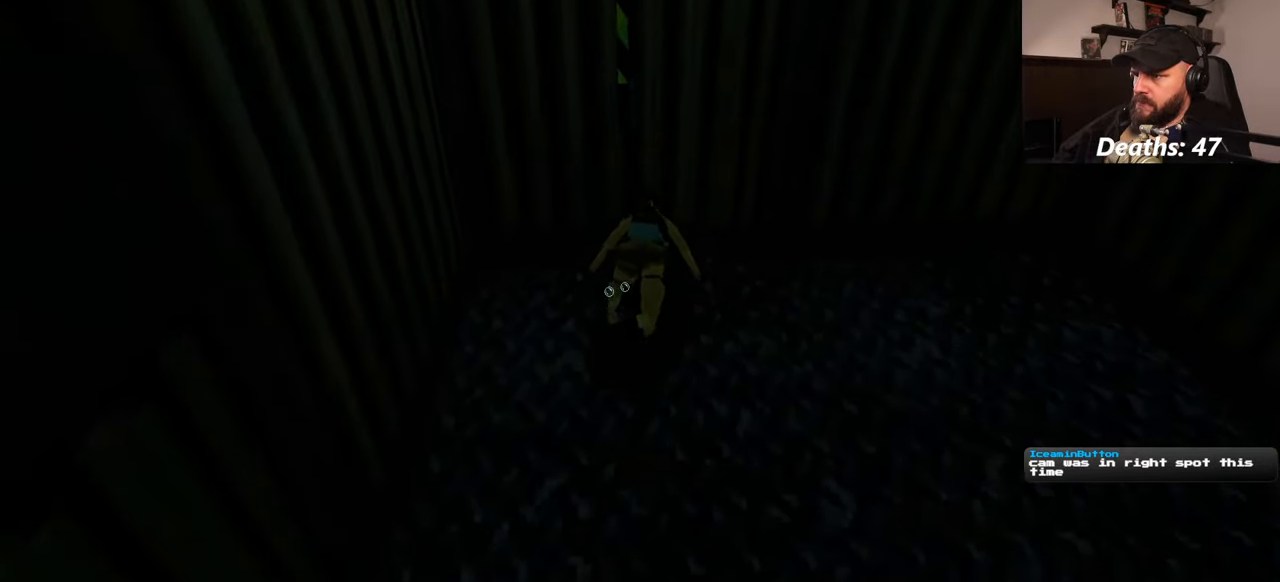
{"dt_ms": 500, "buttons": [], "left_stick": "center", "right_stick": "center", "events": []}
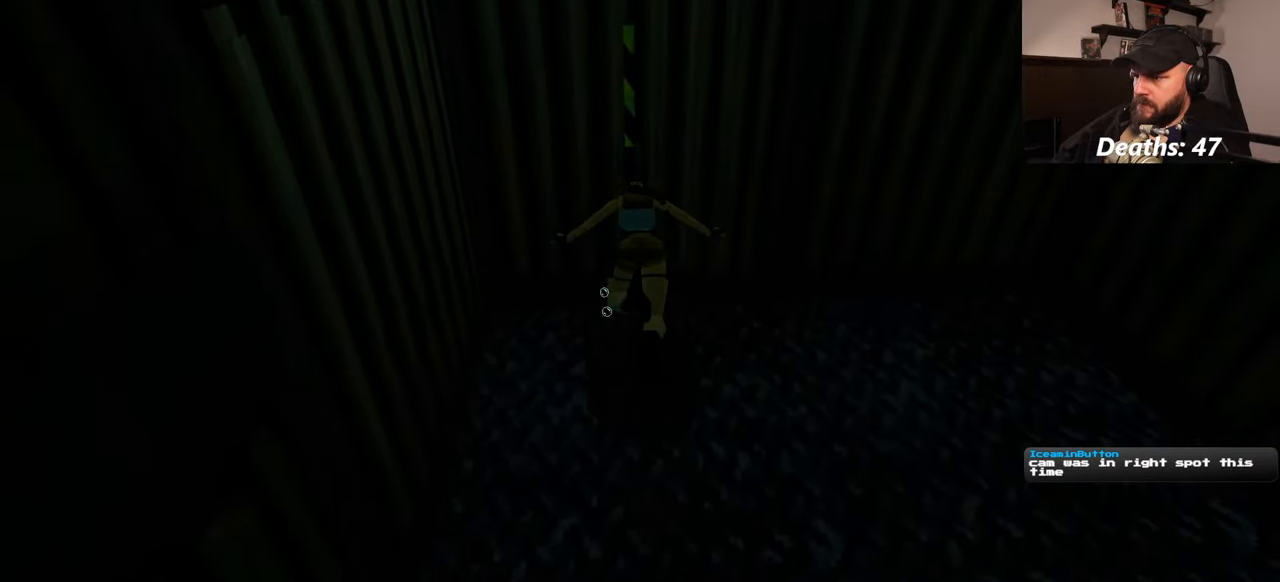
{"dt_ms": 500, "buttons": [], "left_stick": "center", "right_stick": "center", "events": []}
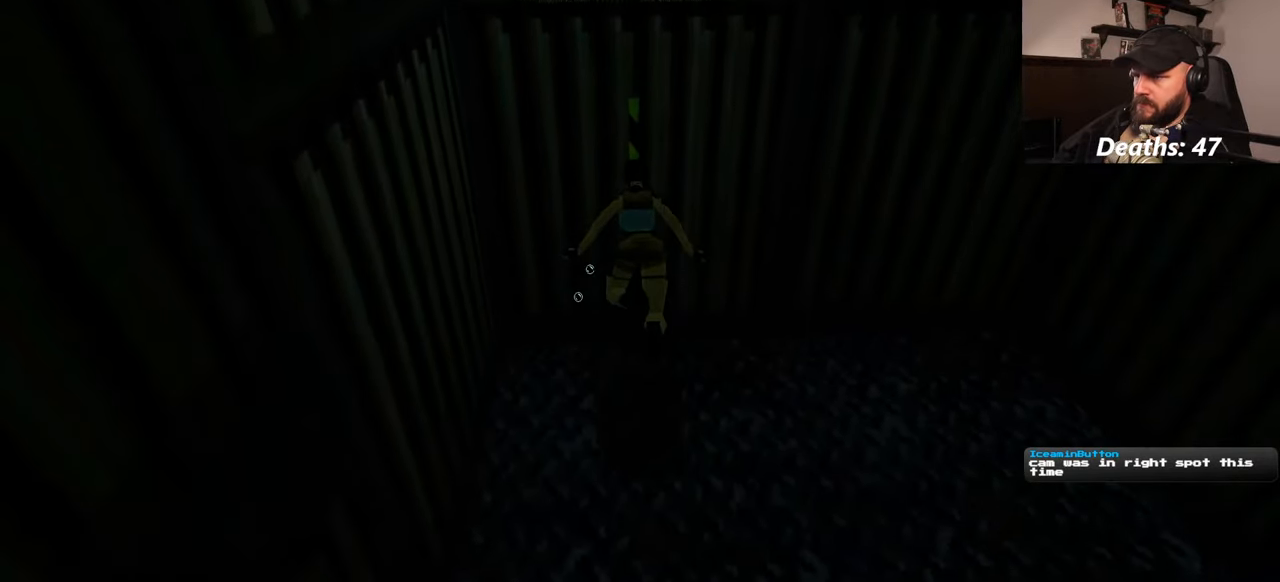
{"dt_ms": 500, "buttons": [], "left_stick": "center", "right_stick": "center", "events": []}
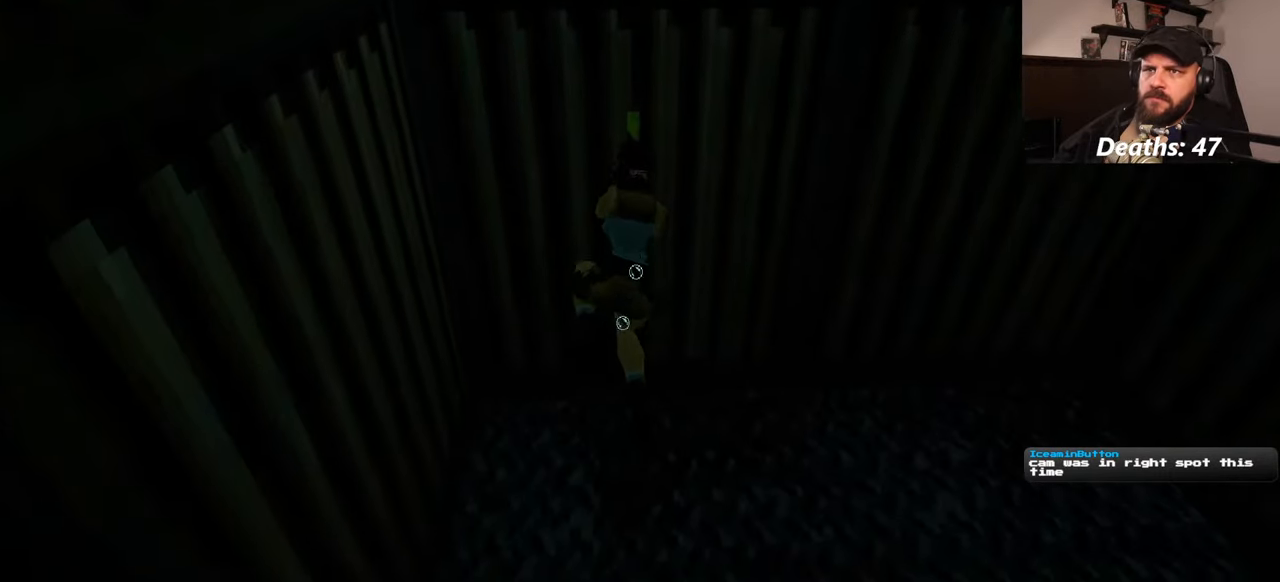
{"dt_ms": 500, "buttons": [], "left_stick": "center", "right_stick": "center", "events": []}
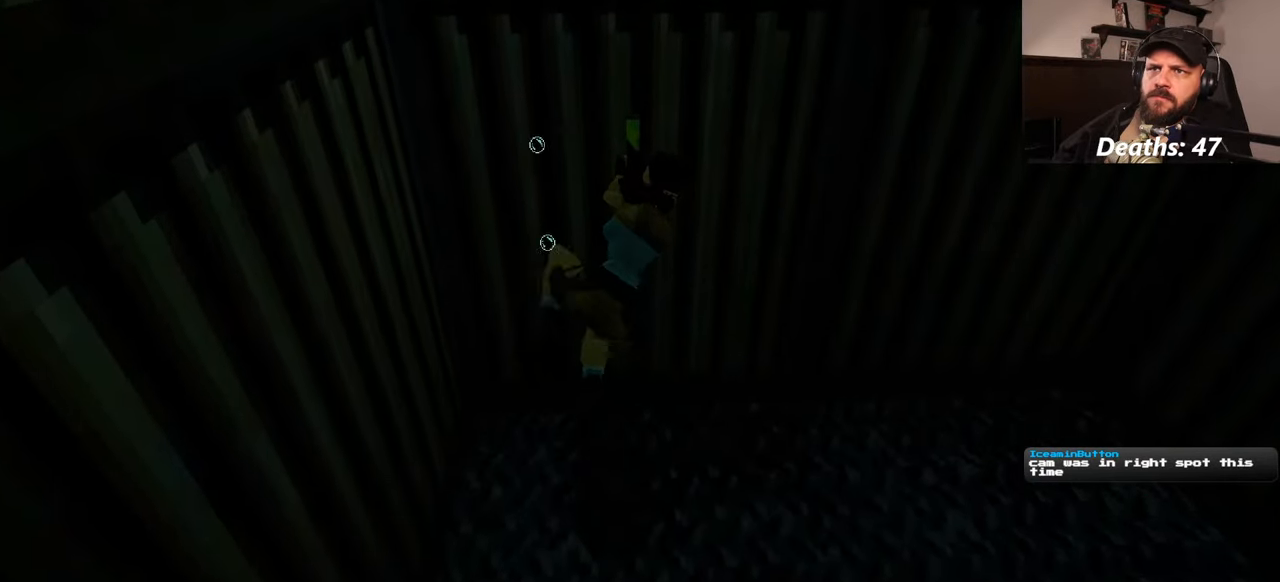
{"dt_ms": 500, "buttons": [], "left_stick": "center", "right_stick": "center", "events": []}
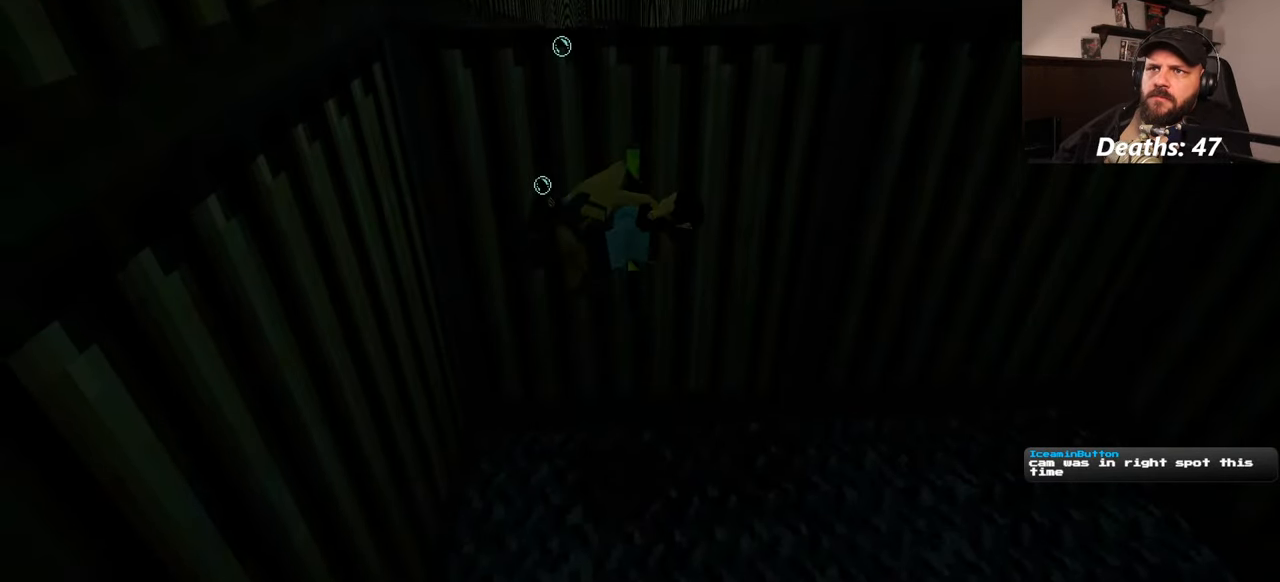
{"dt_ms": 500, "buttons": [], "left_stick": "center", "right_stick": "center", "events": []}
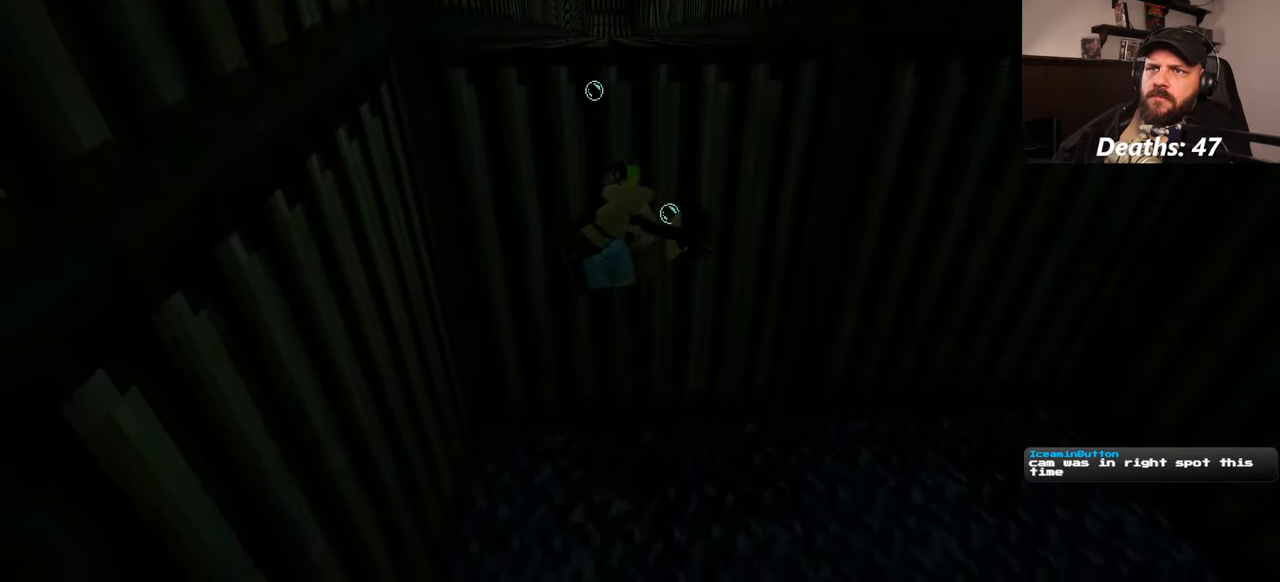
{"dt_ms": 500, "buttons": [], "left_stick": "center", "right_stick": "center", "events": []}
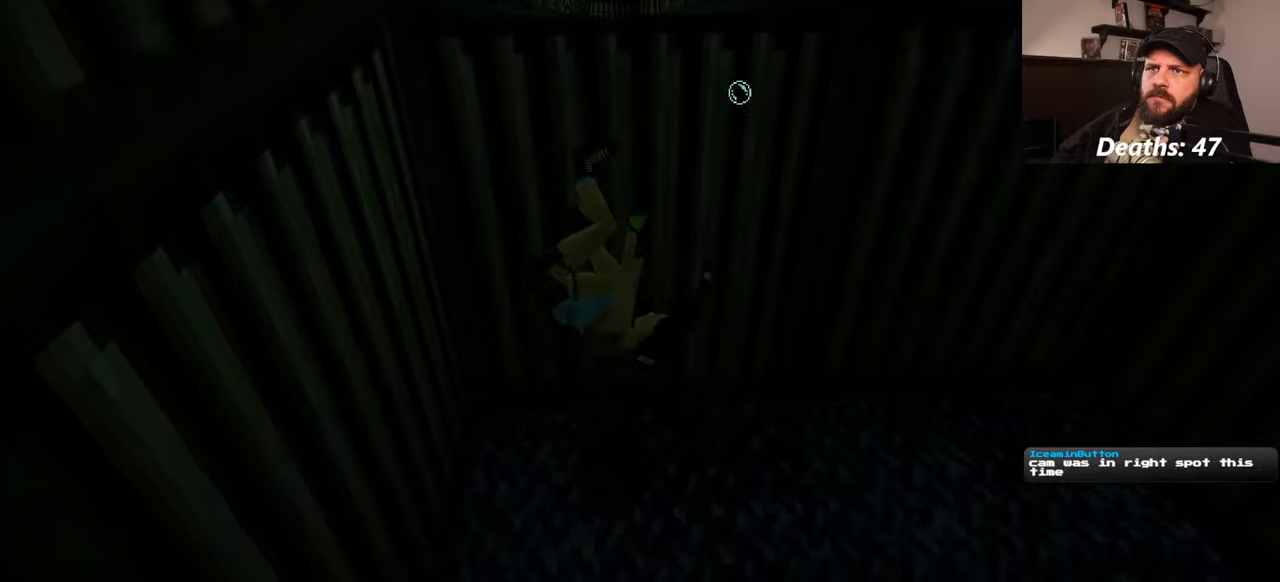
{"dt_ms": 500, "buttons": [], "left_stick": "center", "right_stick": "center", "events": []}
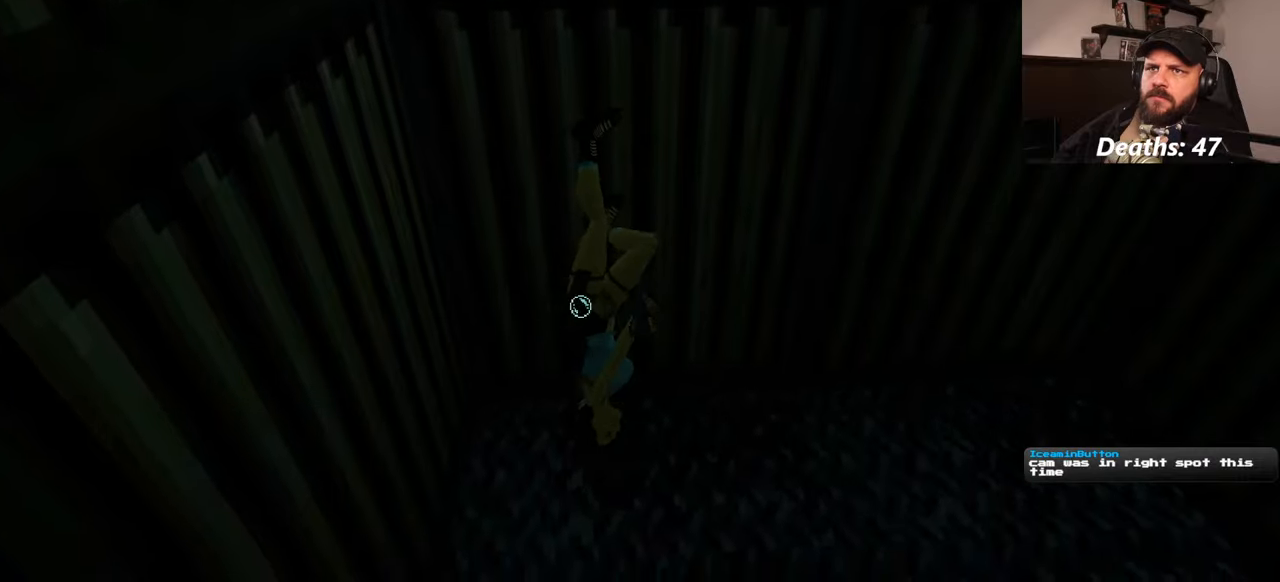
{"dt_ms": 500, "buttons": [], "left_stick": "center", "right_stick": "up", "events": [[67, "right_stick", "up"]]}